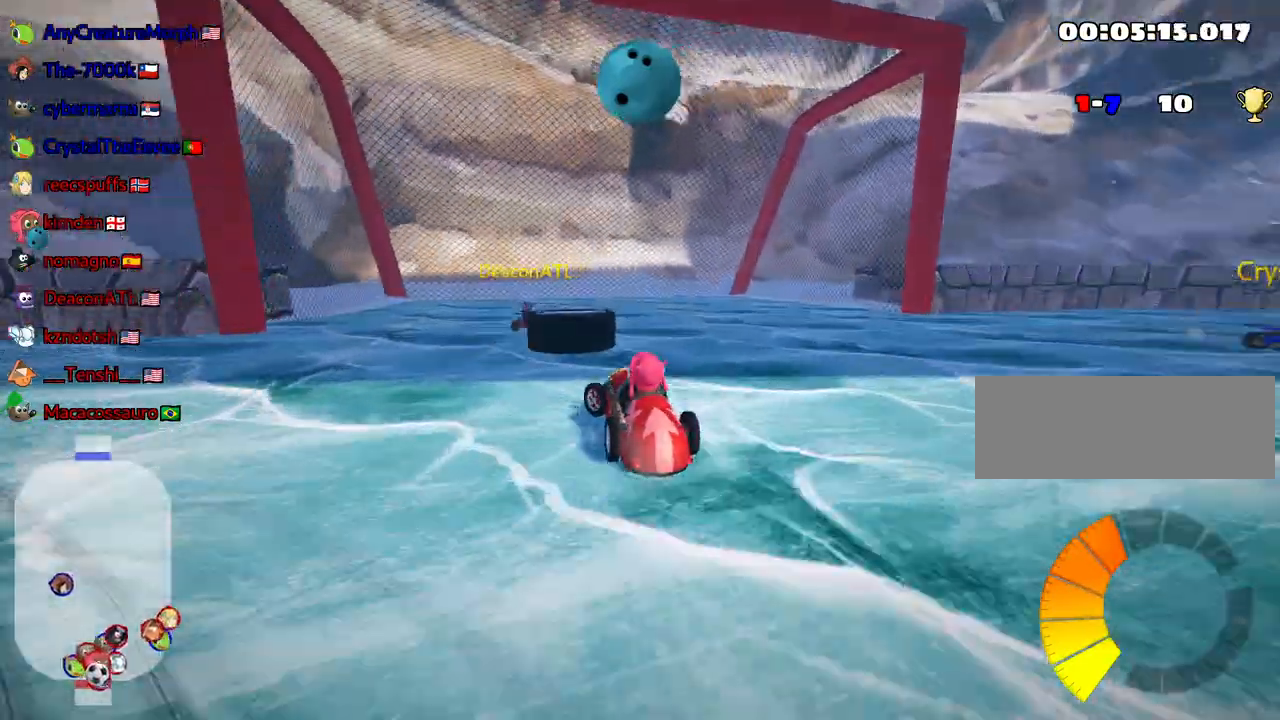
Gameplay with keyboard; each line is a JSON object with the keys held at the frame after it. "events" lists presses ("down") and releases ("up") of "down", "fire", "left", "look", "nitro", "right", "skid" and "up" between this image and that frame as [ms after this image, input, new state], when the widget could be followed in between. No other keys are recorded. Mouse input is not recorded. Key names are as the overlay labels them; some are game actions (e.g. jump) rather than physical keys.
{"keys": ["down"], "events": [[350, "up", "up"], [417, "down", "down"]]}
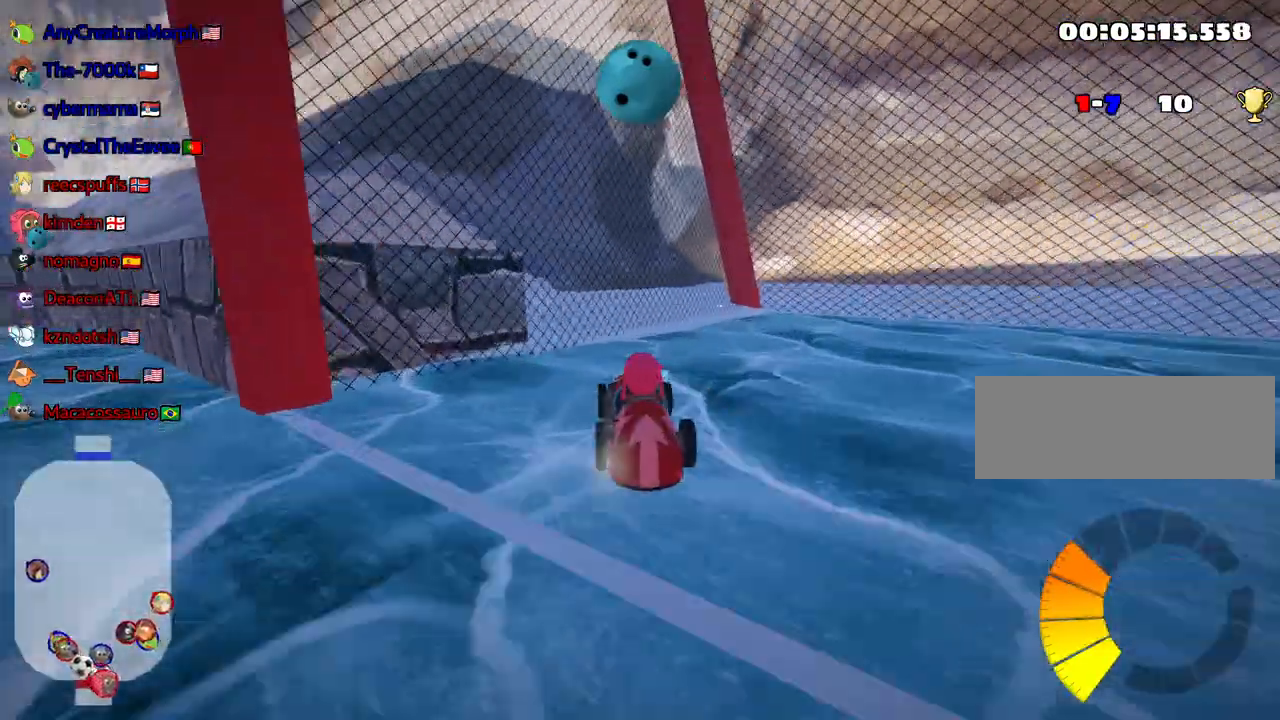
{"keys": ["down", "look"], "events": [[83, "look", "down"]]}
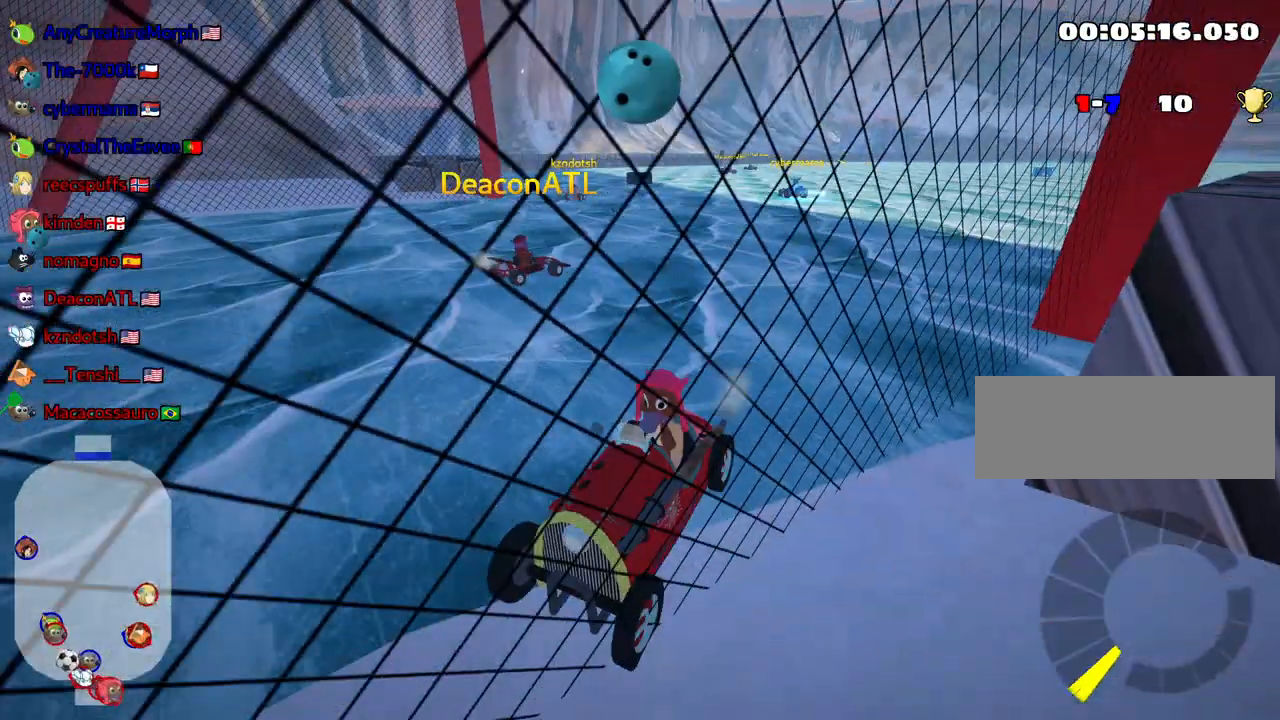
{"keys": ["down", "look", "right"], "events": [[400, "right", "down"]]}
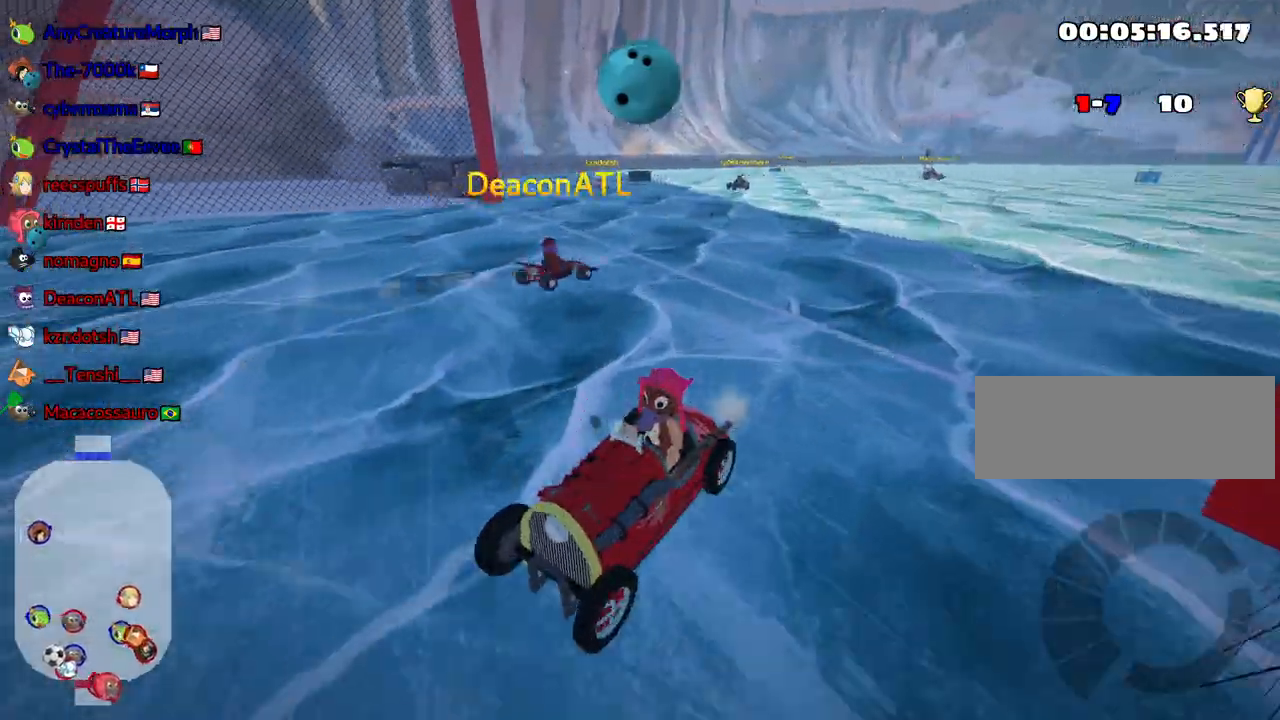
{"keys": ["up"], "events": [[300, "down", "up"], [350, "look", "up"], [400, "up", "down"], [433, "right", "up"]]}
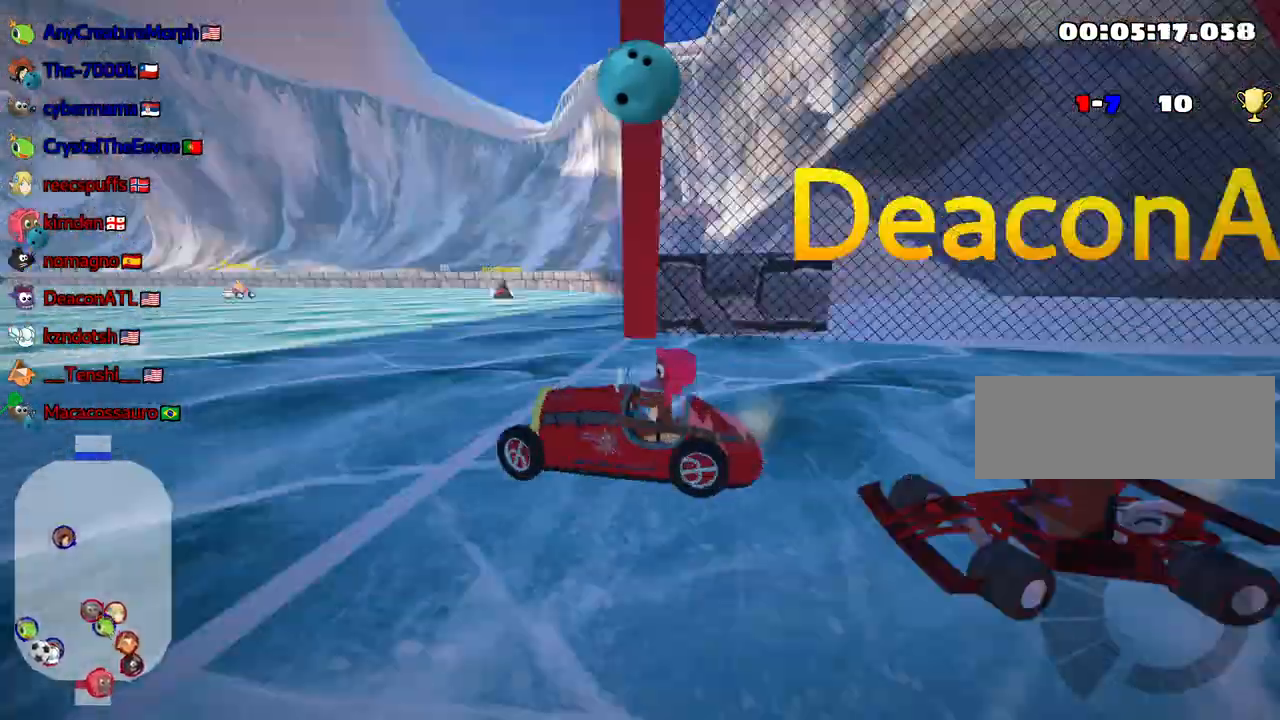
{"keys": ["left", "up"], "events": [[317, "left", "down"]]}
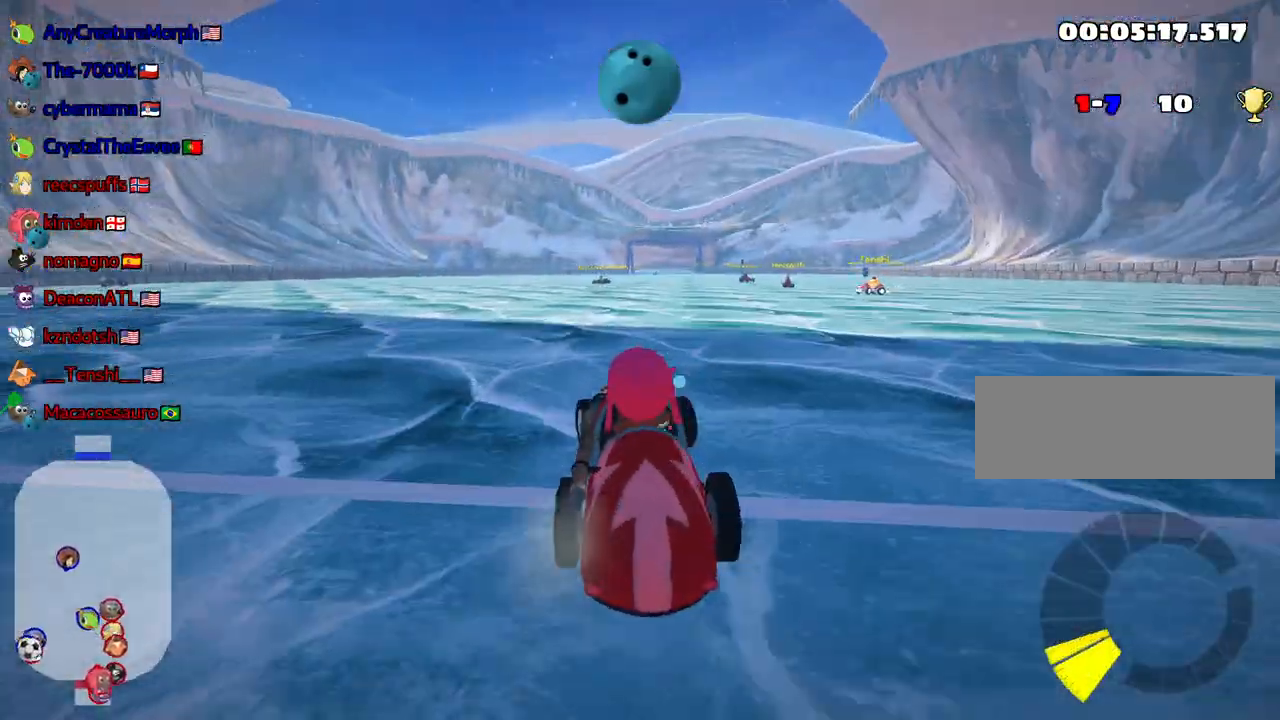
{"keys": ["left", "up"], "events": [[50, "nitro", "down"], [67, "skid", "down"], [300, "nitro", "up"], [317, "skid", "up"]]}
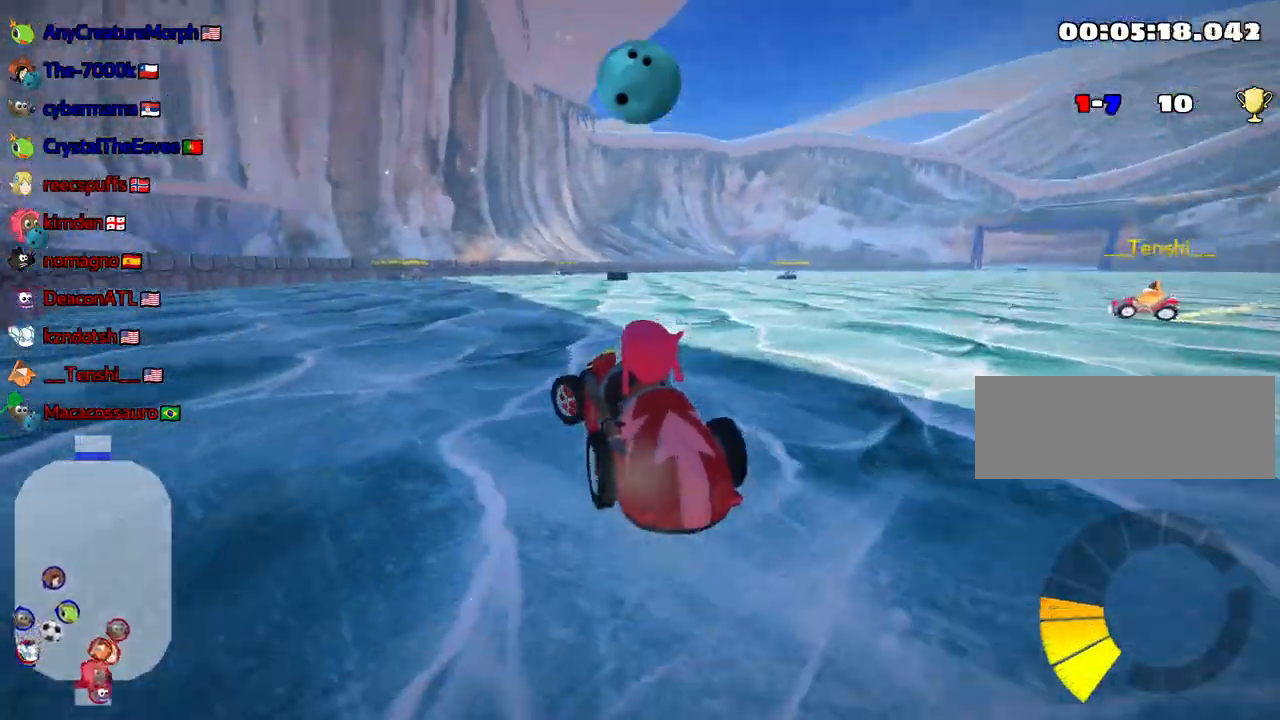
{"keys": ["right", "skid", "up"], "events": [[100, "left", "up"], [167, "skid", "down"], [200, "right", "down"]]}
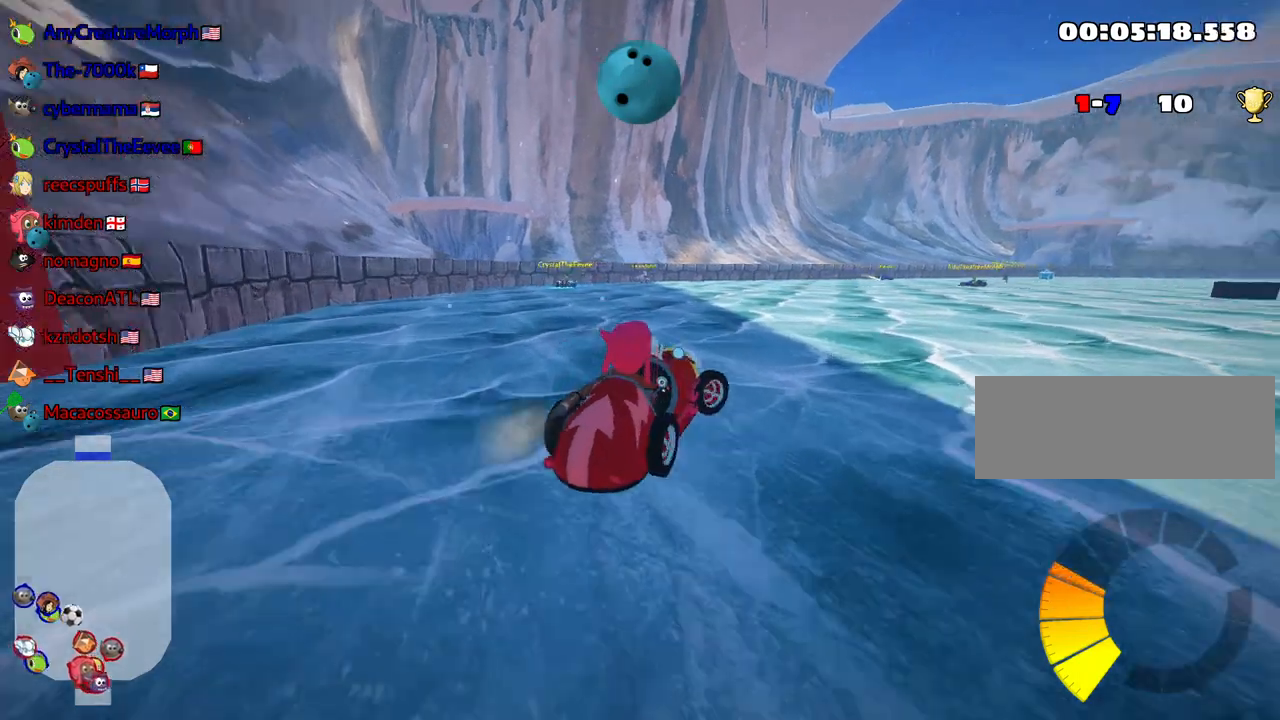
{"keys": ["right", "skid", "up"], "events": []}
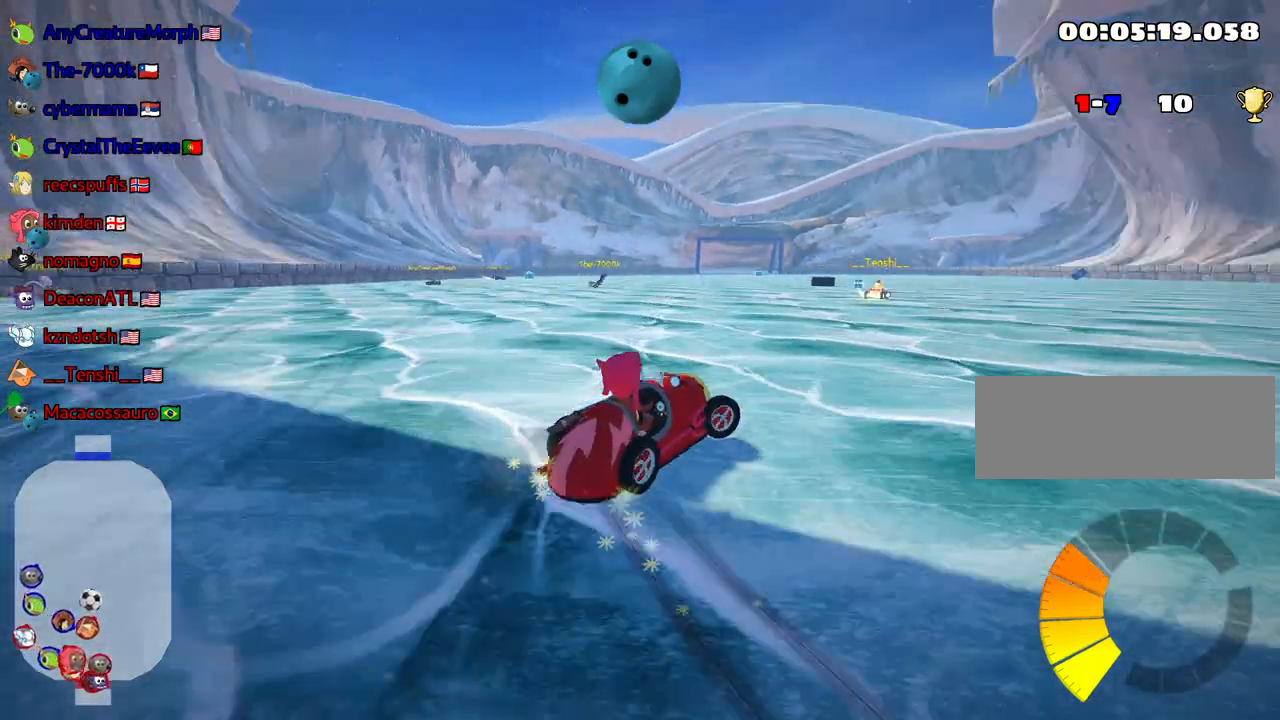
{"keys": [], "events": [[150, "left", "down"], [150, "right", "up"], [283, "left", "up"], [300, "skid", "up"], [300, "up", "up"]]}
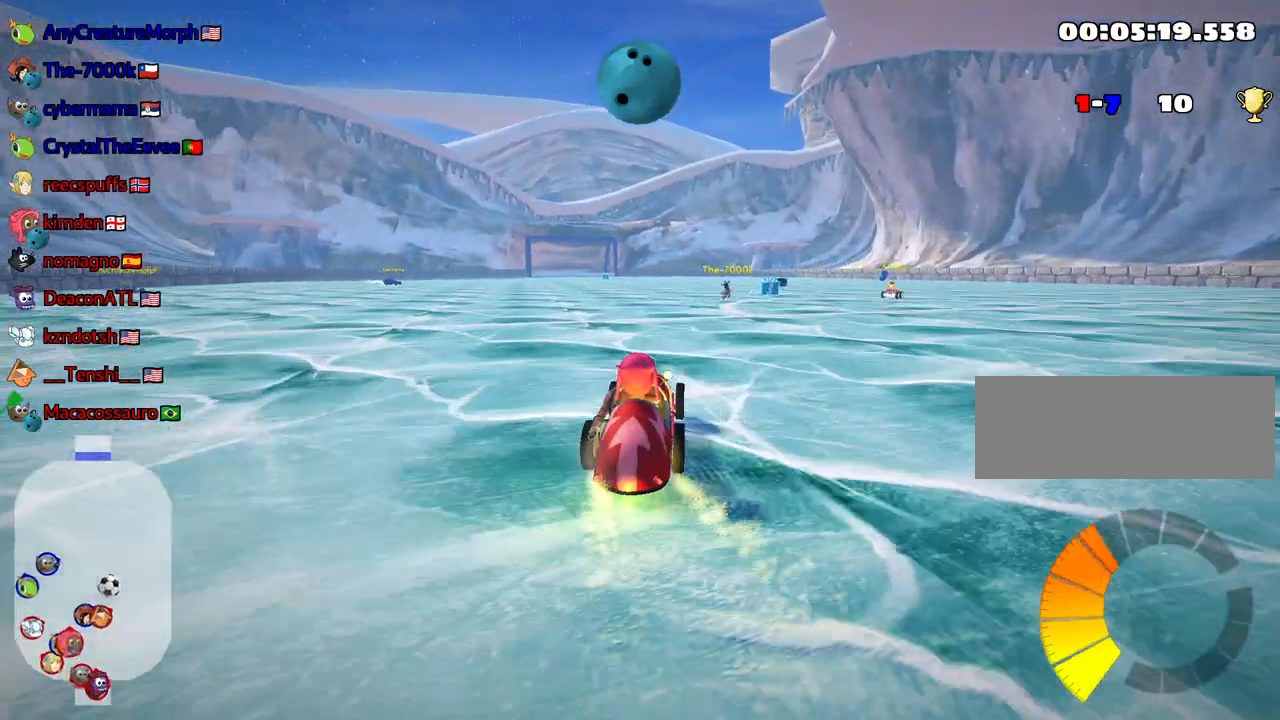
{"keys": [], "events": []}
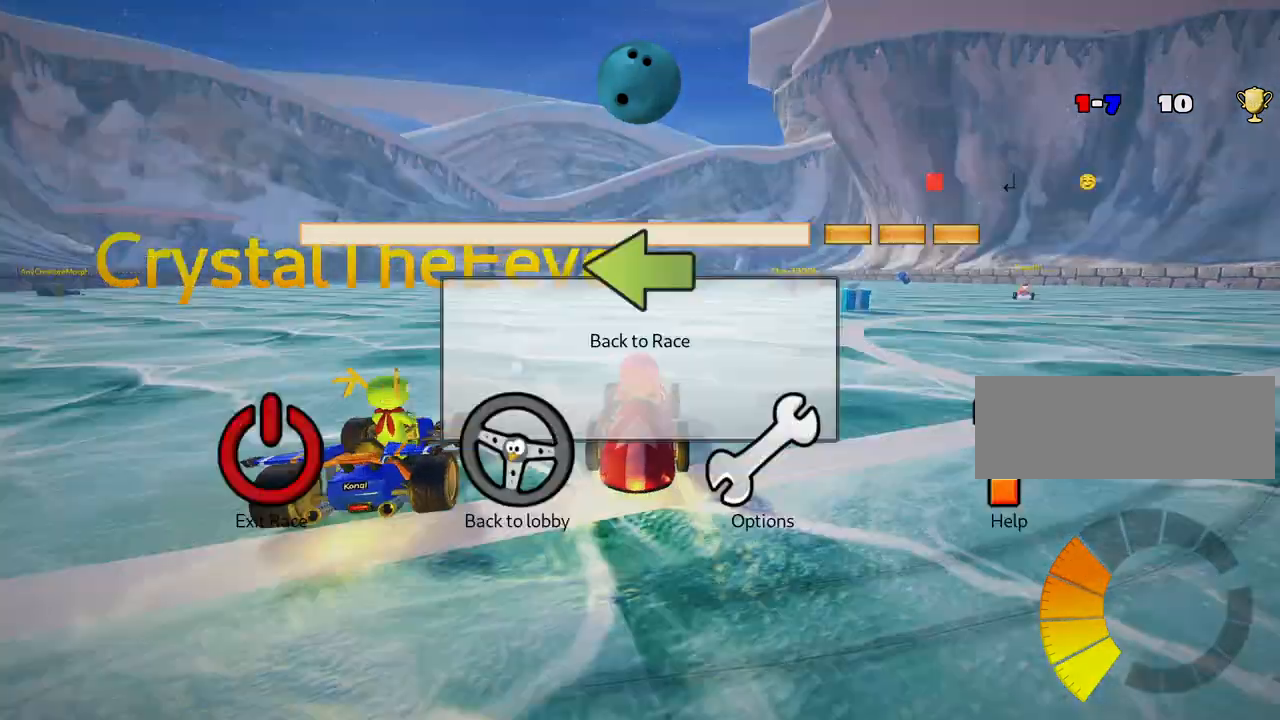
{"keys": [], "events": []}
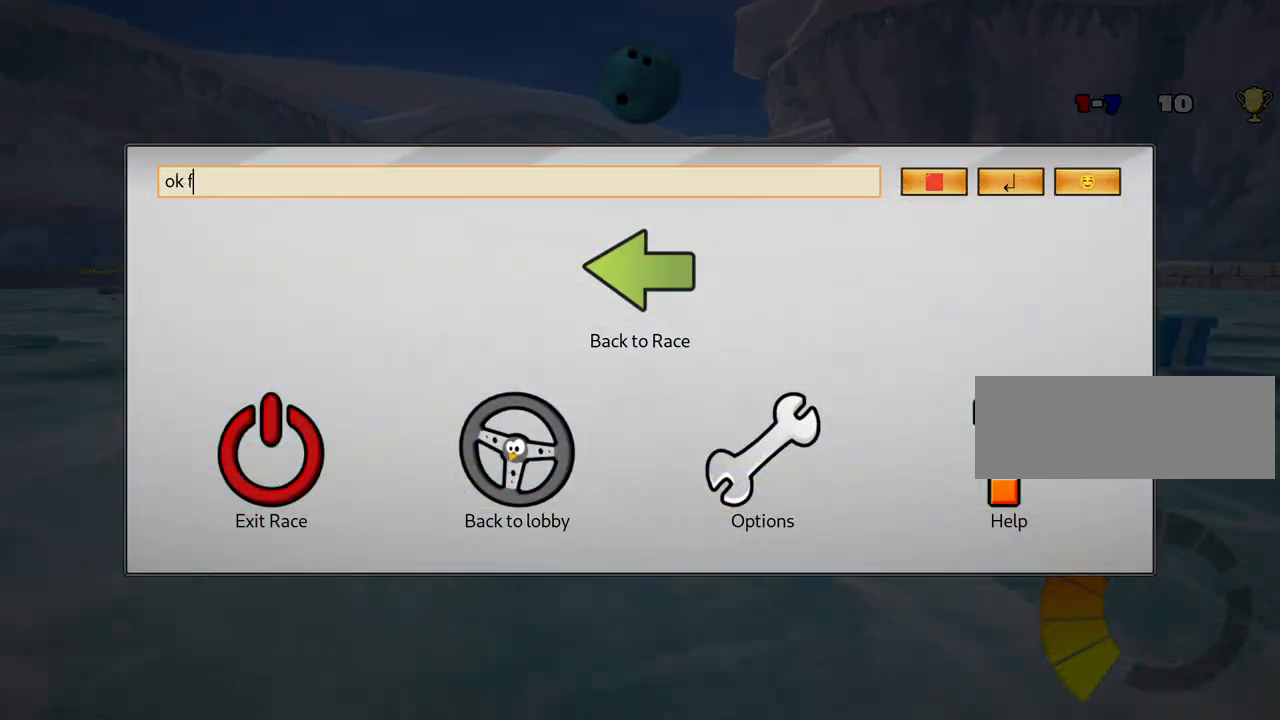
{"keys": [], "events": []}
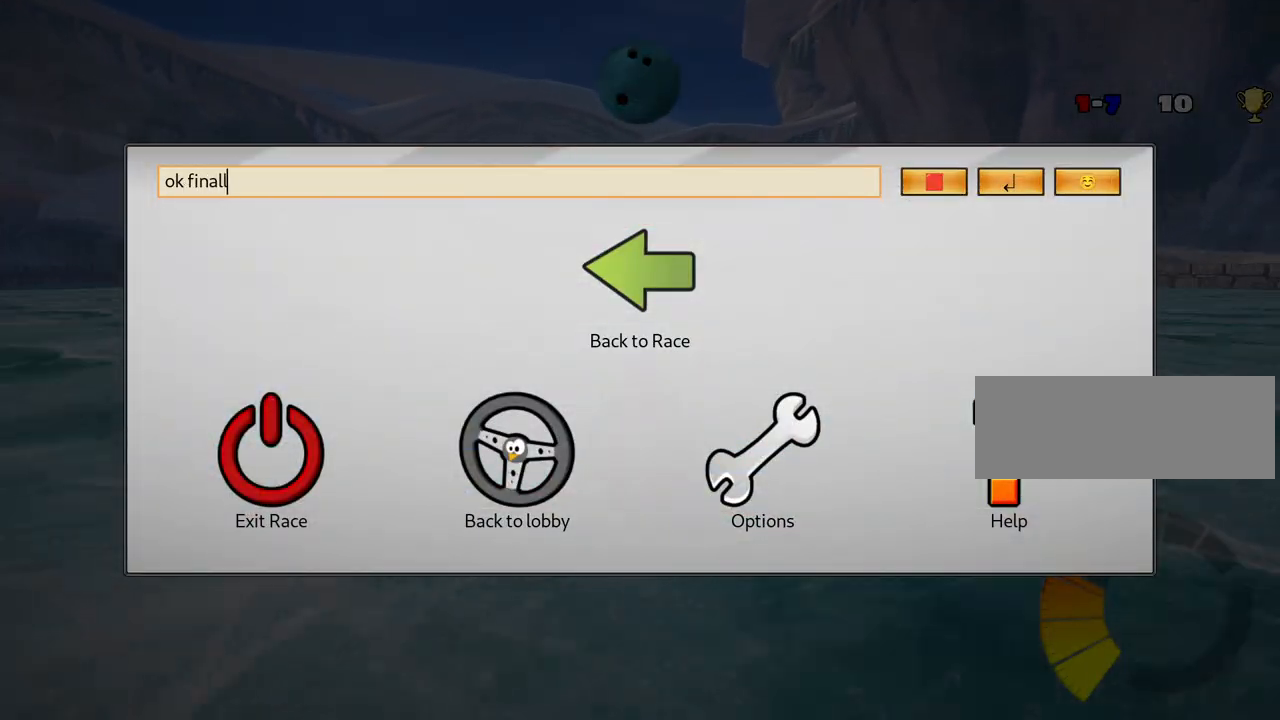
{"keys": [], "events": []}
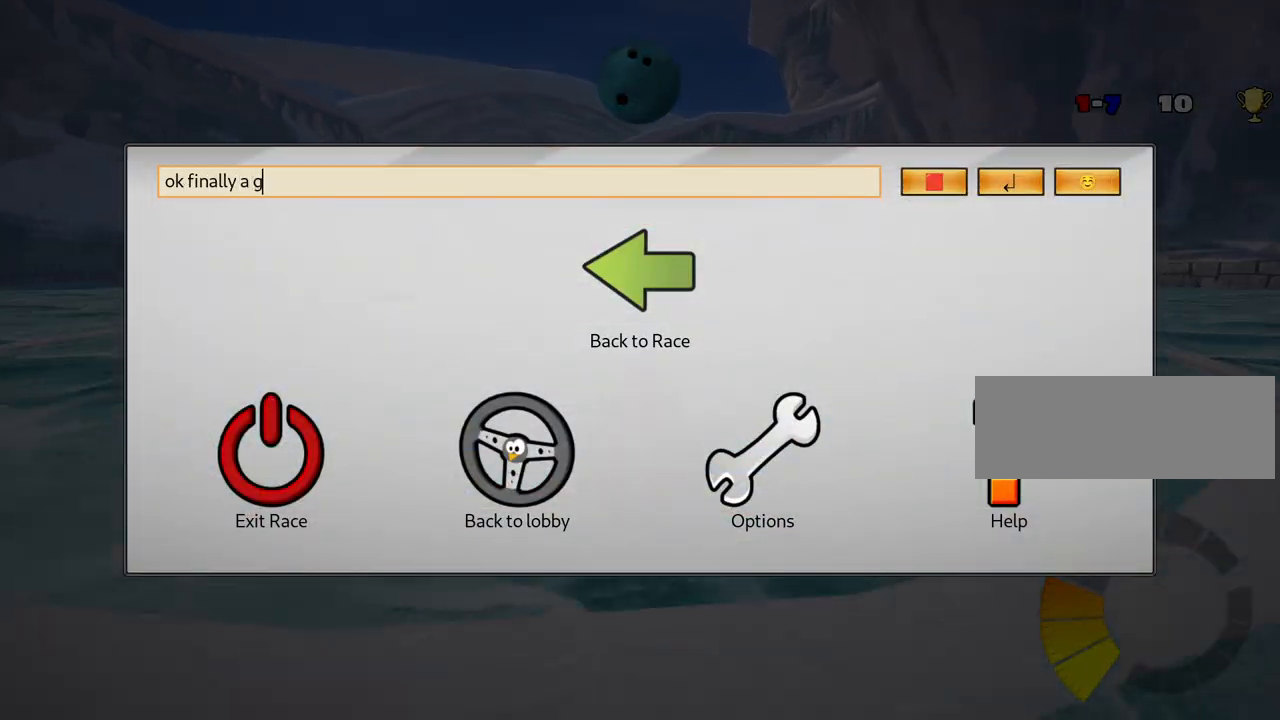
{"keys": [], "events": []}
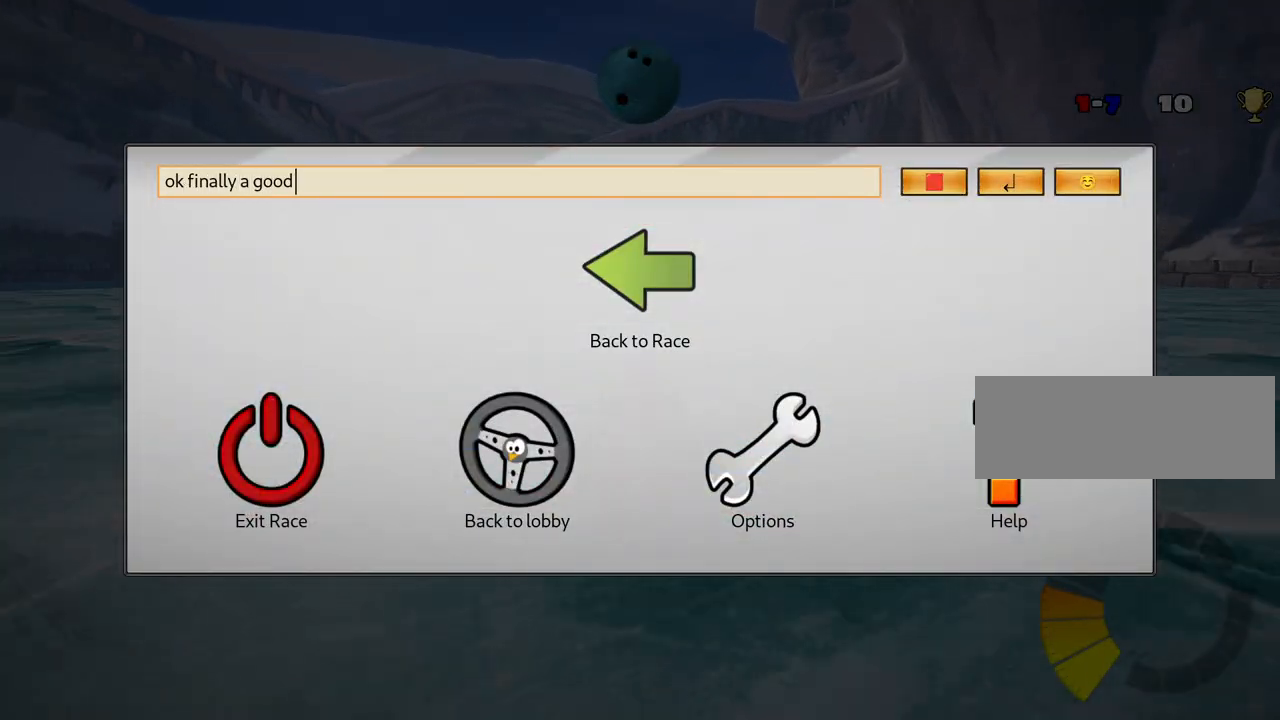
{"keys": [], "events": []}
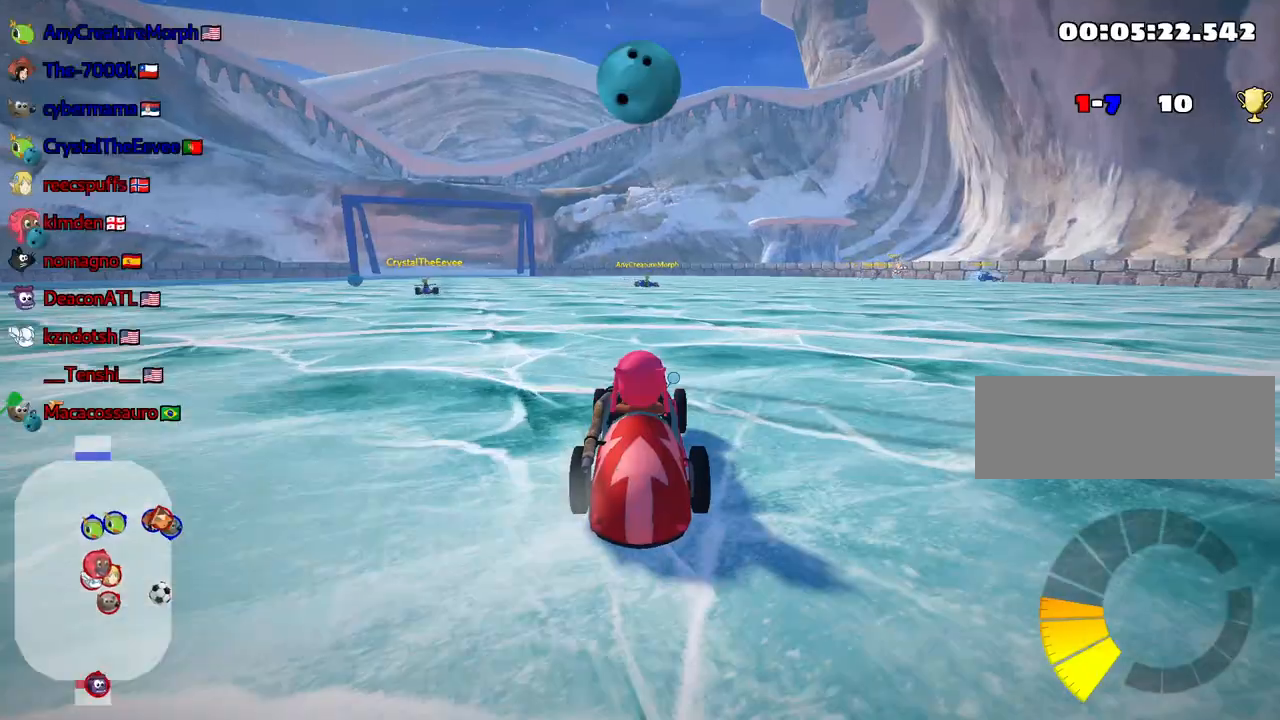
{"keys": ["right", "skid", "up"], "events": [[167, "up", "down"], [350, "right", "down"], [417, "skid", "down"]]}
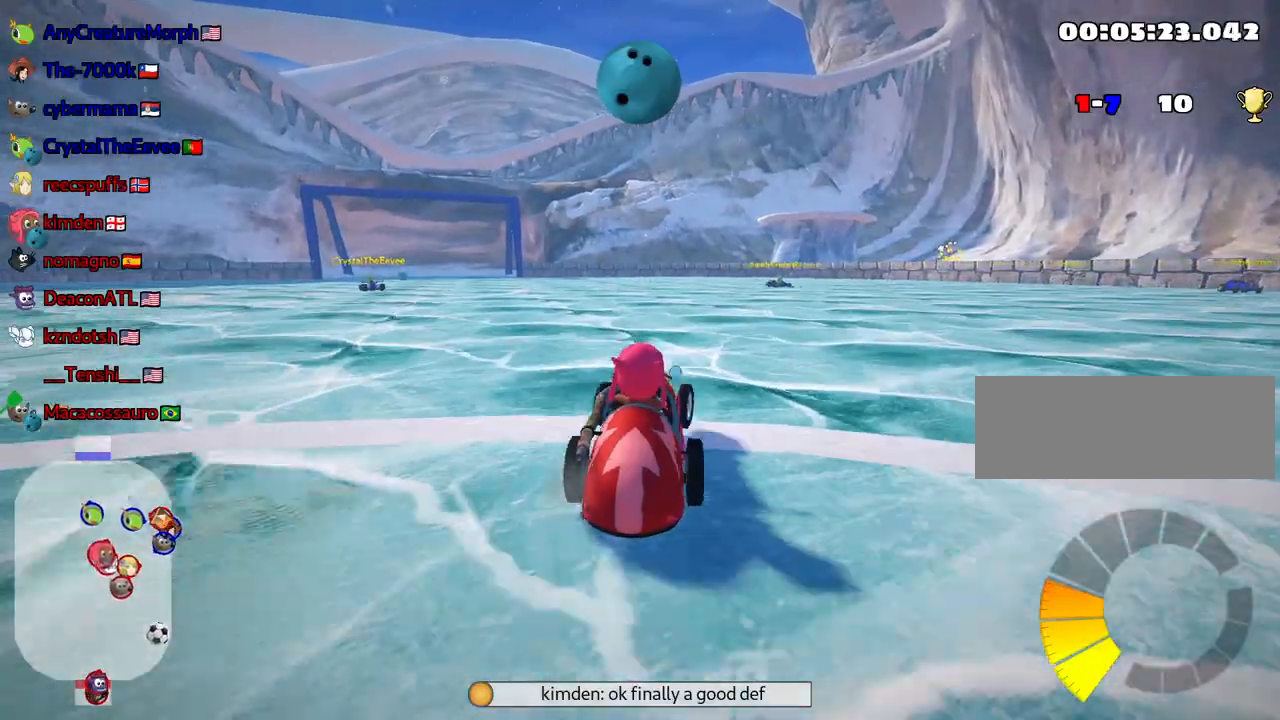
{"keys": ["up"], "events": [[350, "skid", "up"], [383, "right", "up"]]}
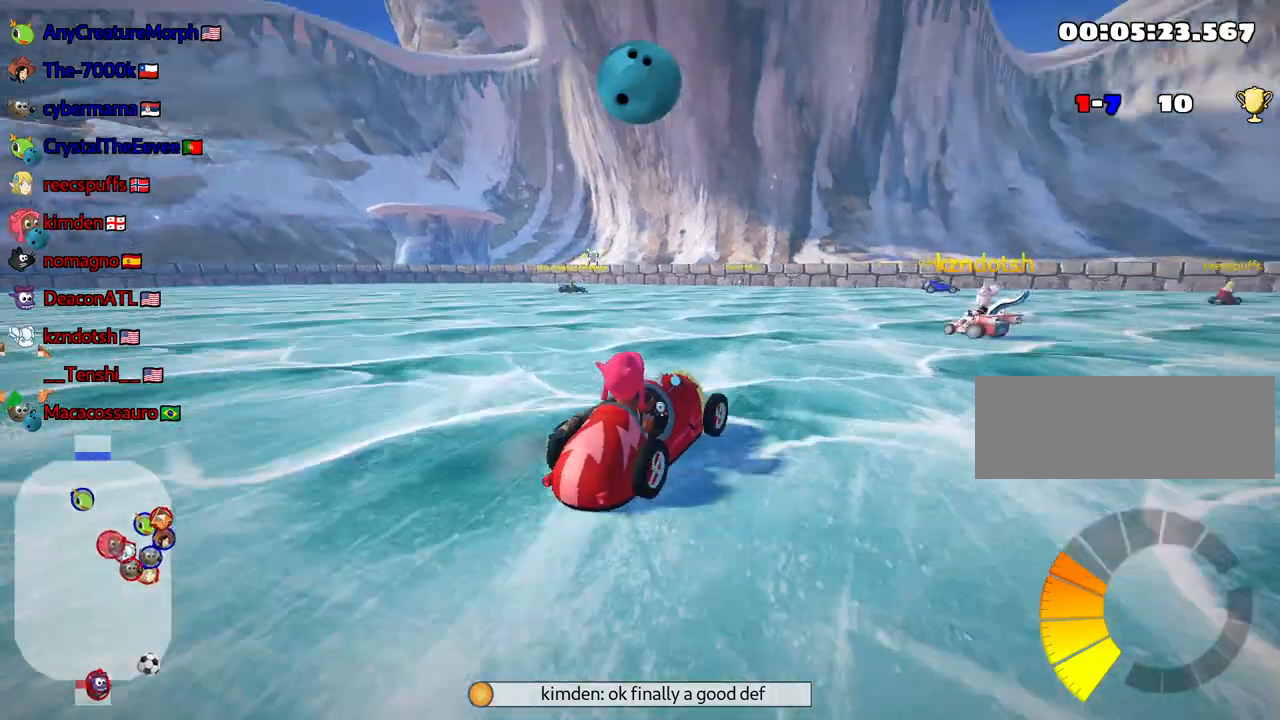
{"keys": ["right", "skid", "up"], "events": [[450, "right", "down"], [450, "skid", "down"]]}
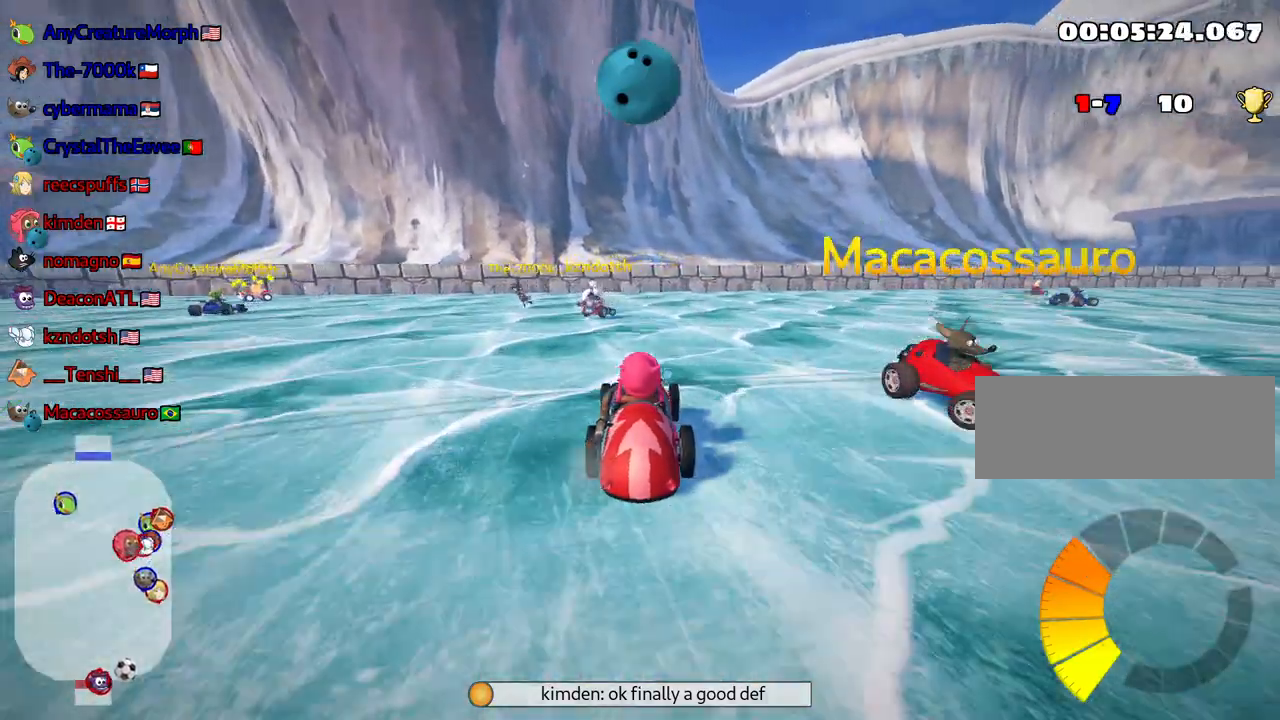
{"keys": ["right", "skid", "up"], "events": []}
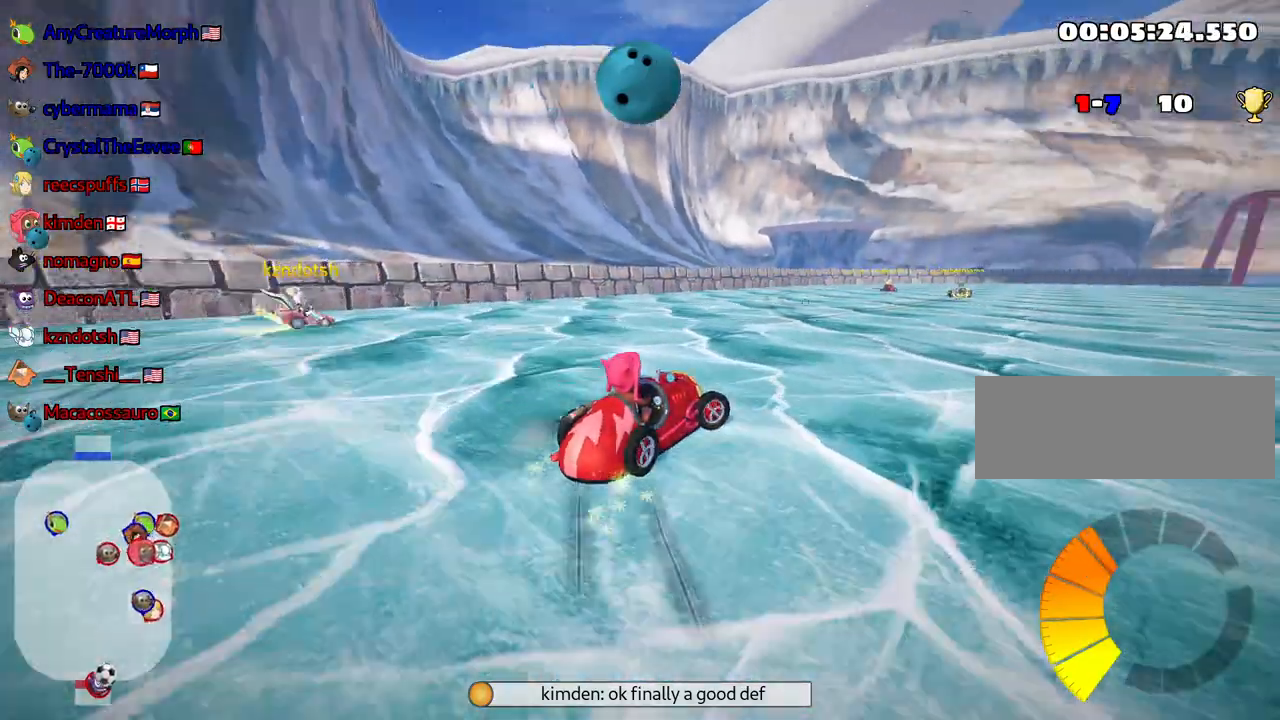
{"keys": ["right", "skid", "up"], "events": [[50, "left", "down"], [83, "right", "up"], [300, "right", "down"], [367, "left", "up"]]}
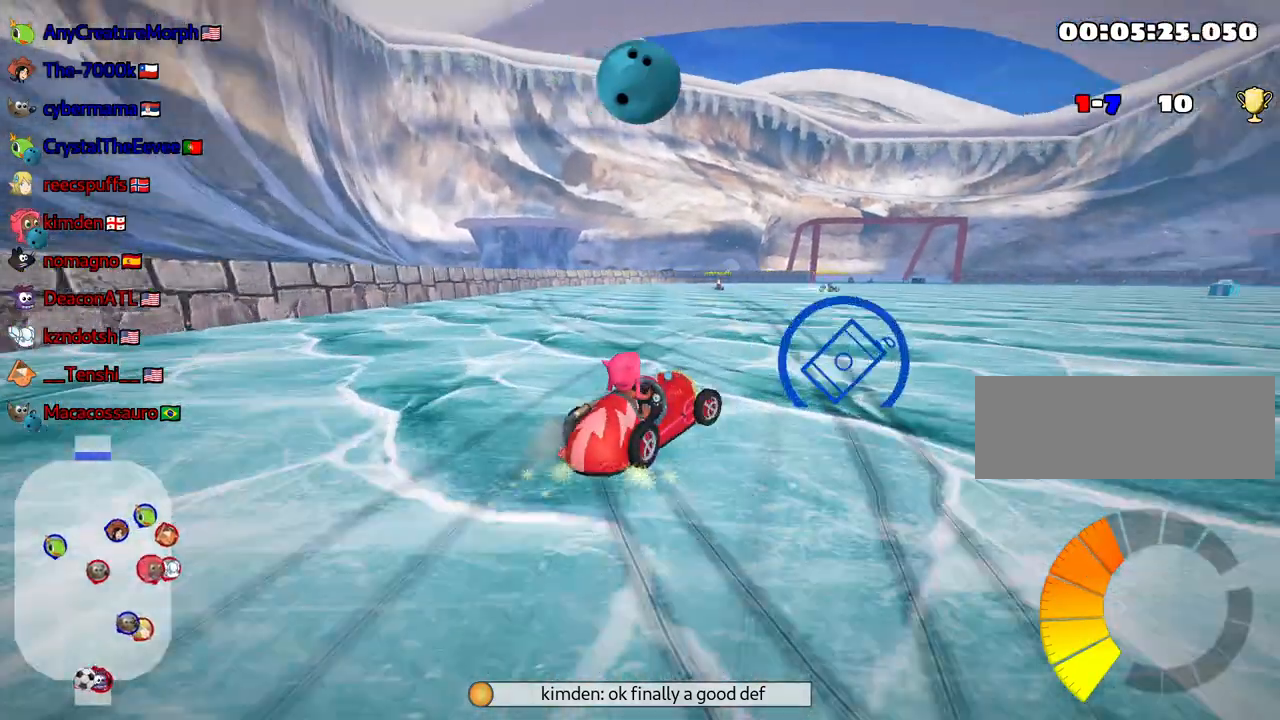
{"keys": ["left", "skid", "up"], "events": [[67, "left", "down"], [83, "right", "up"]]}
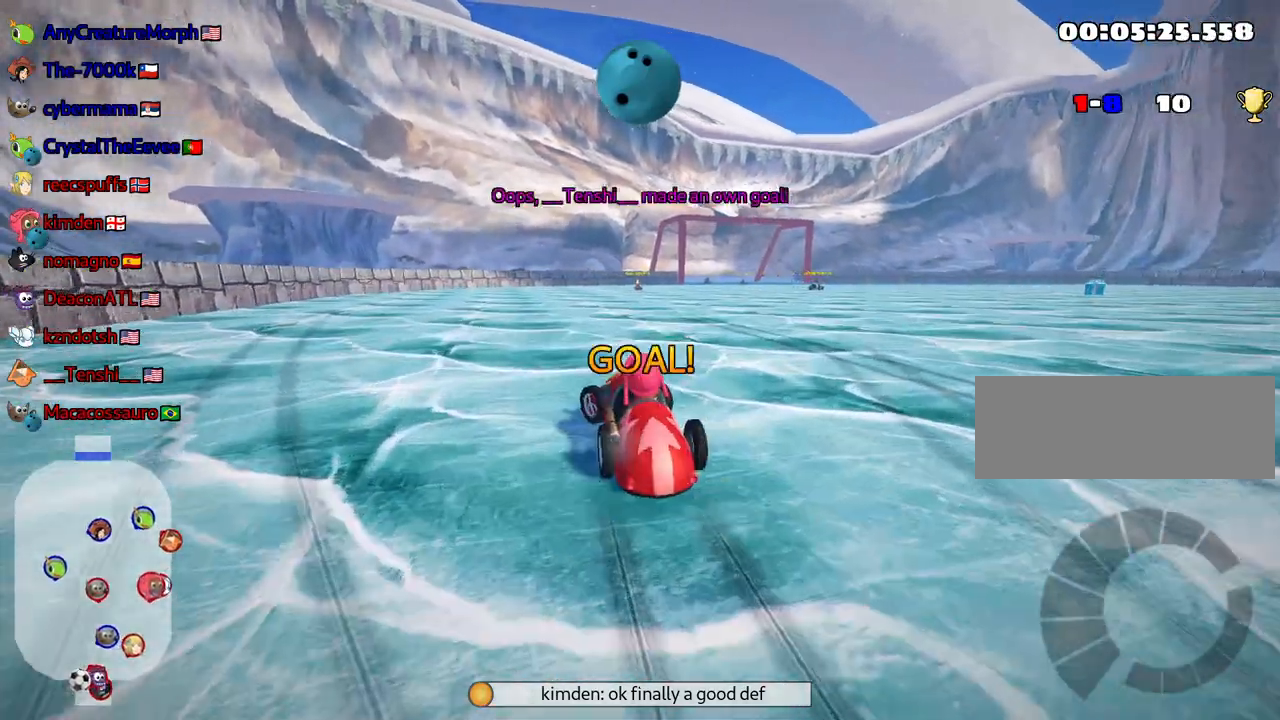
{"keys": ["up"], "events": [[233, "skid", "up"], [317, "left", "up"]]}
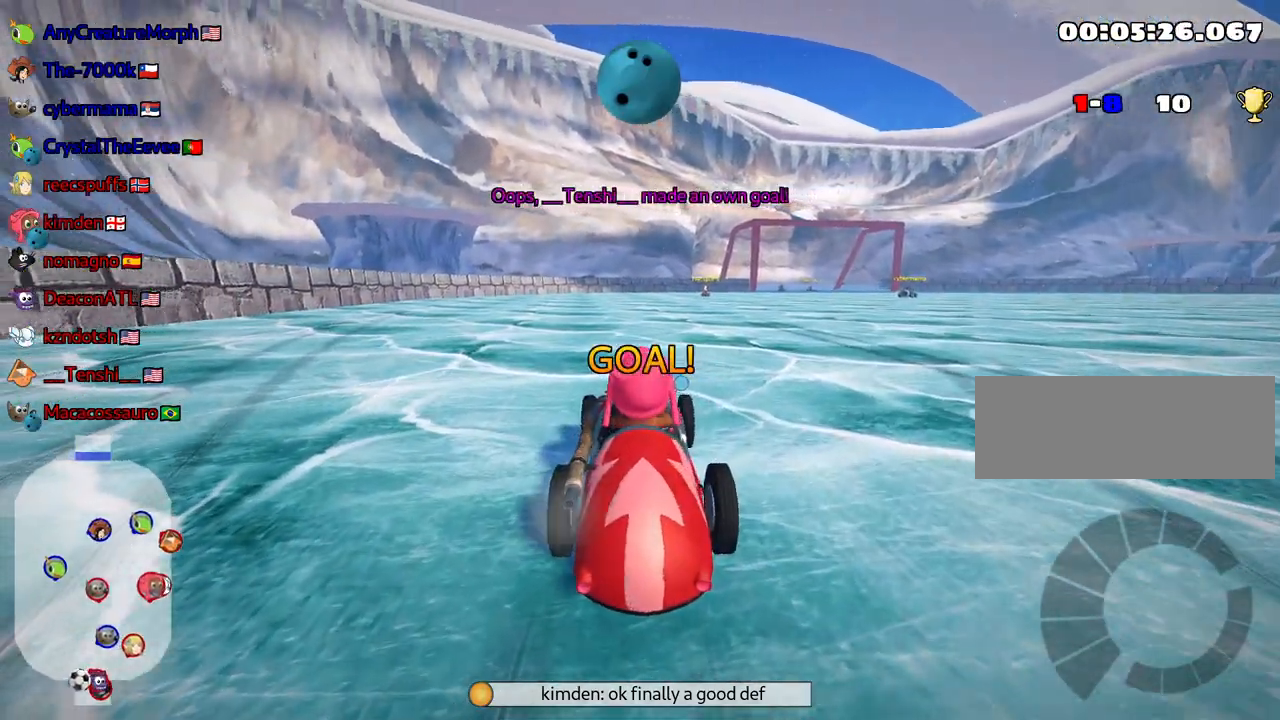
{"keys": ["up"], "events": []}
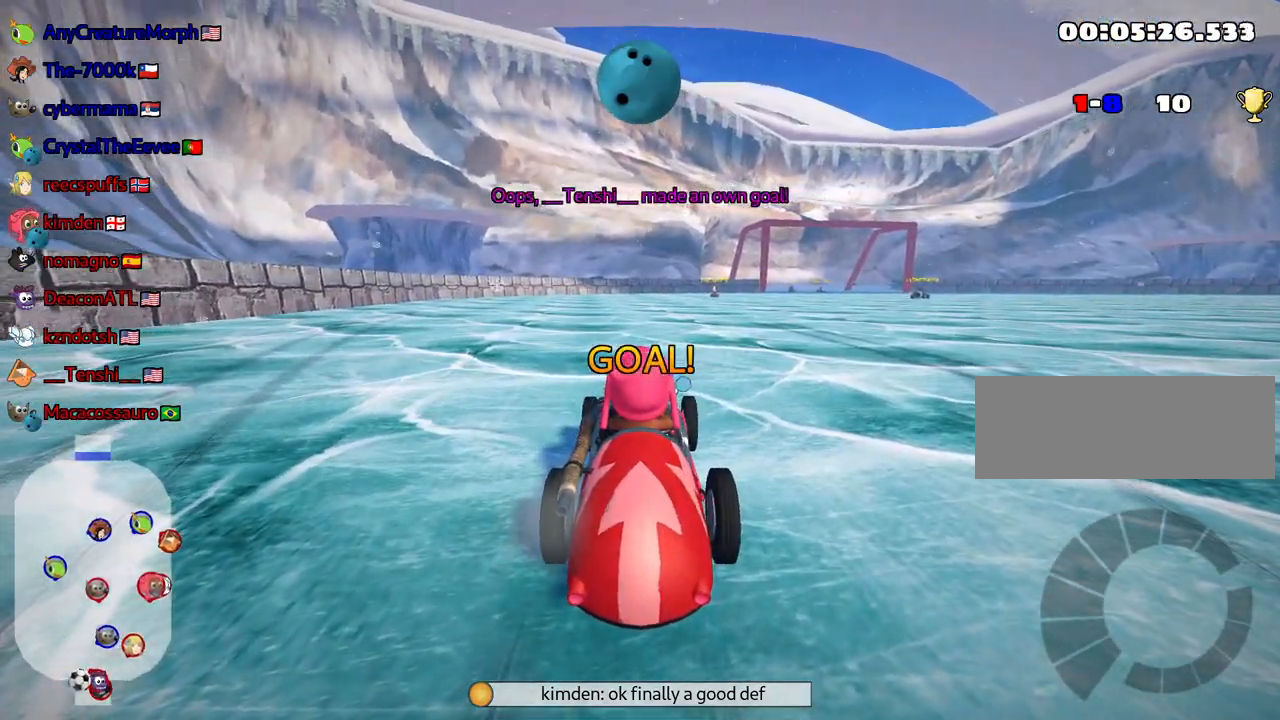
{"keys": ["up"], "events": []}
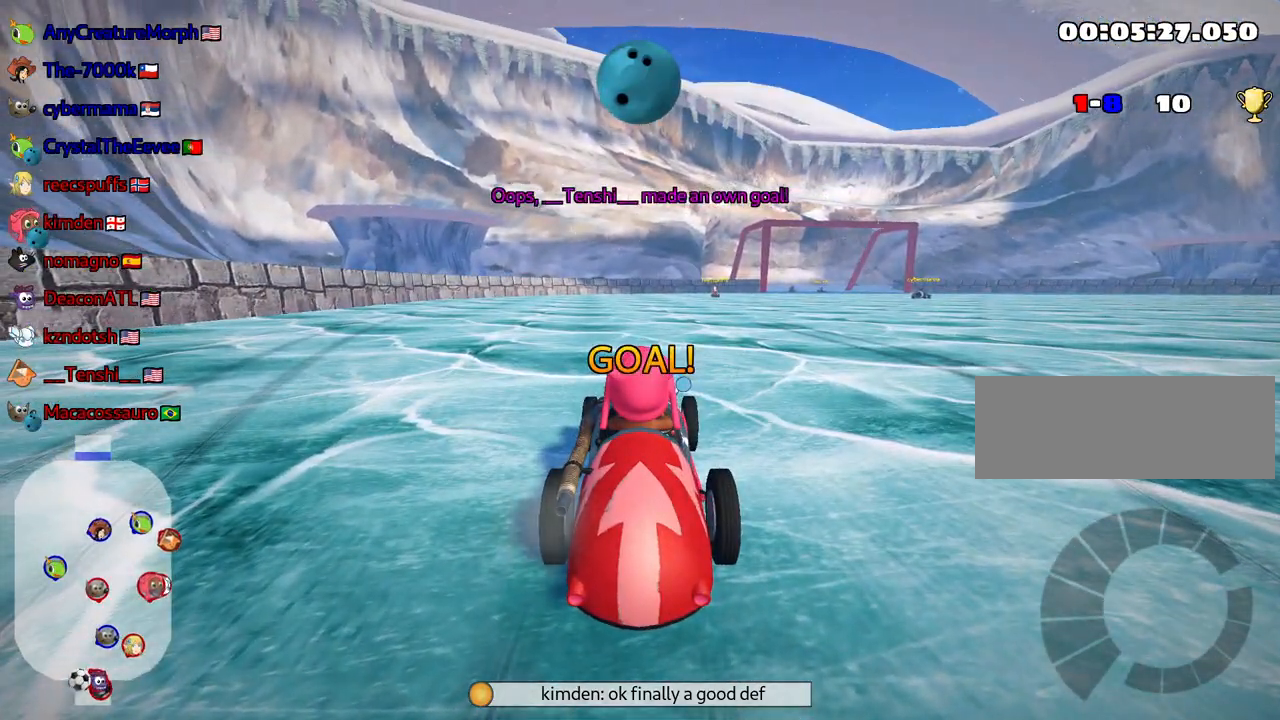
{"keys": ["up"], "events": []}
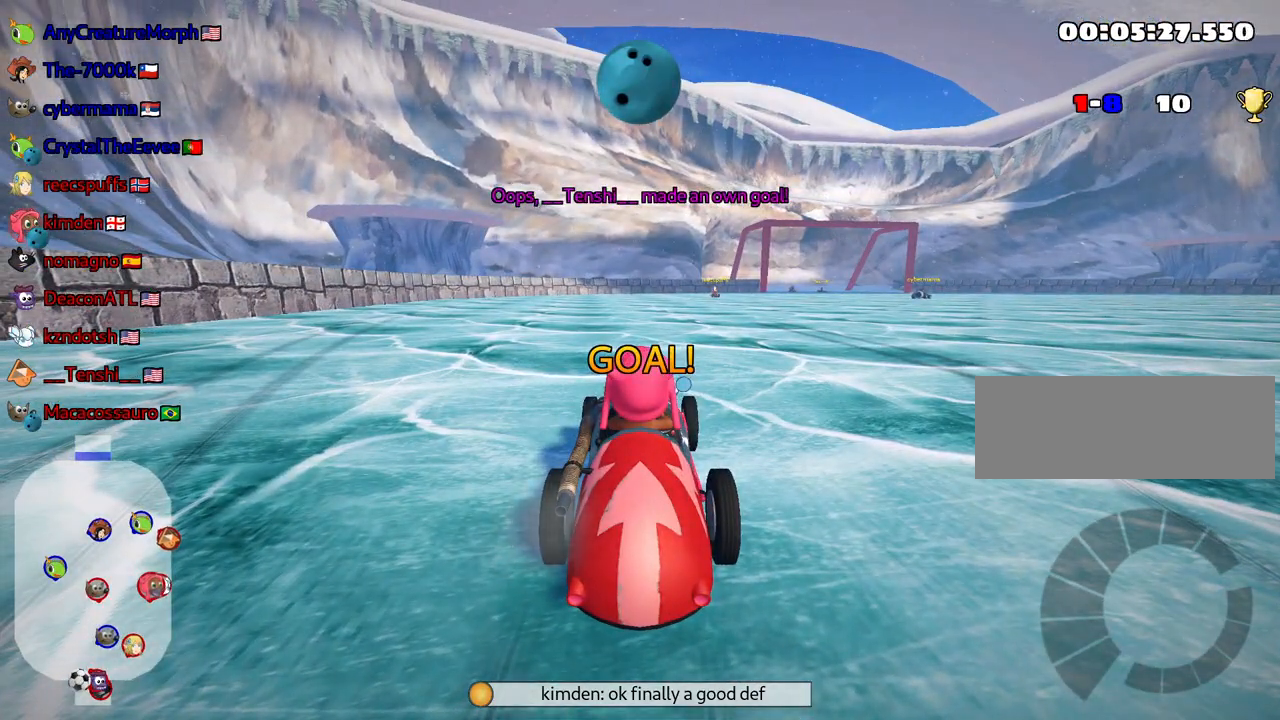
{"keys": ["nitro", "up"], "events": [[350, "nitro", "down"]]}
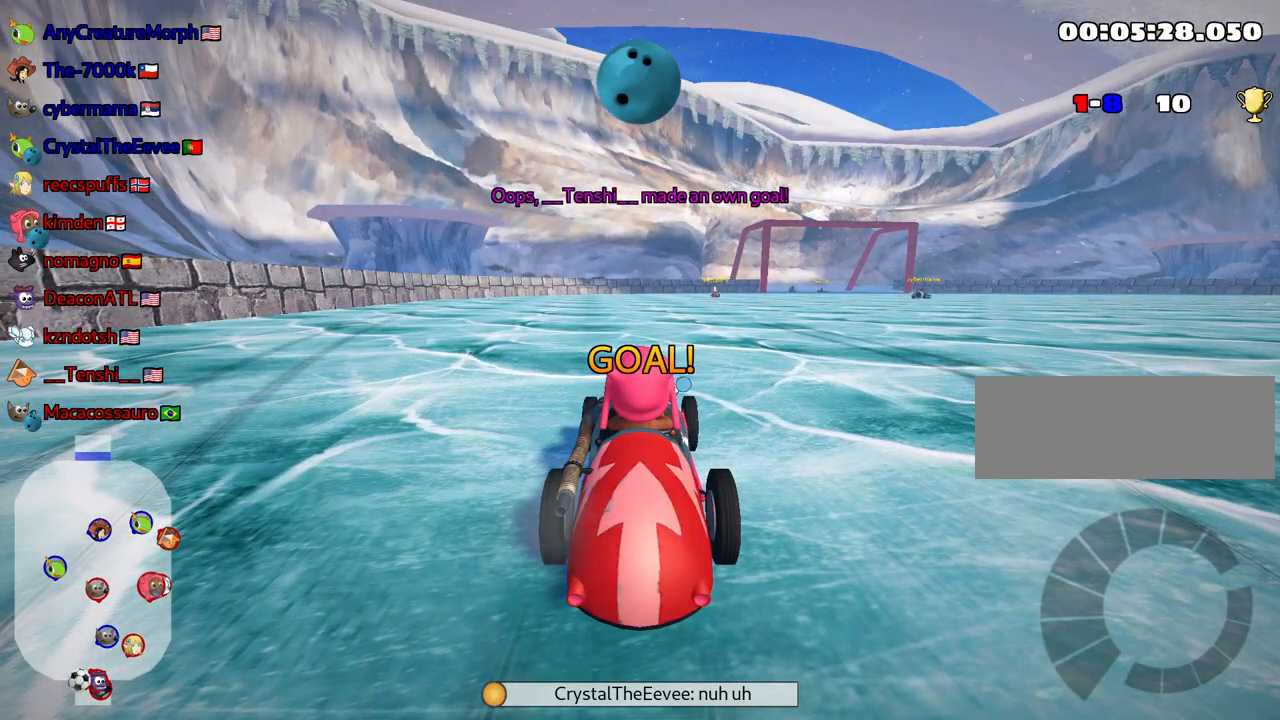
{"keys": ["nitro", "up"], "events": []}
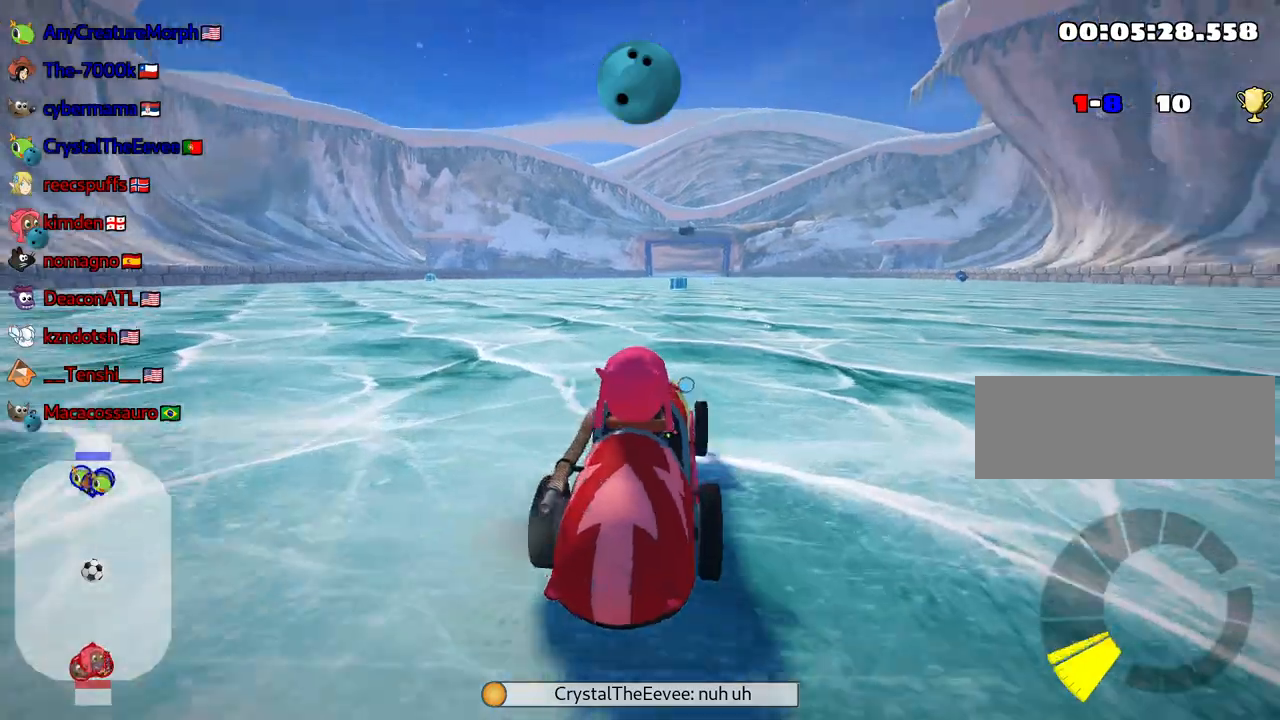
{"keys": ["nitro", "up"], "events": []}